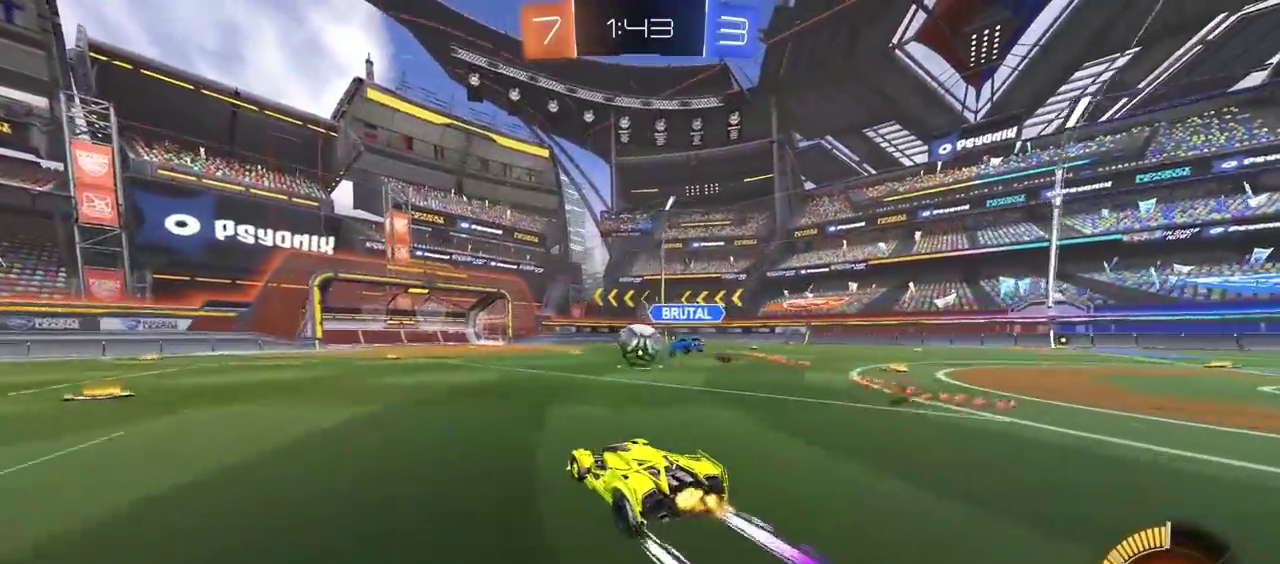
Gameplay with a controller (PlayStation layout); each line is a JSON object with the inputs held at the frame after it. "events" lists button and stick changes between this image and that frame as [ms after this image, input, new state], when the widget could be followed in between. Not read: L1.
{"buttons": [], "left_stick": "center", "right_stick": "center"}
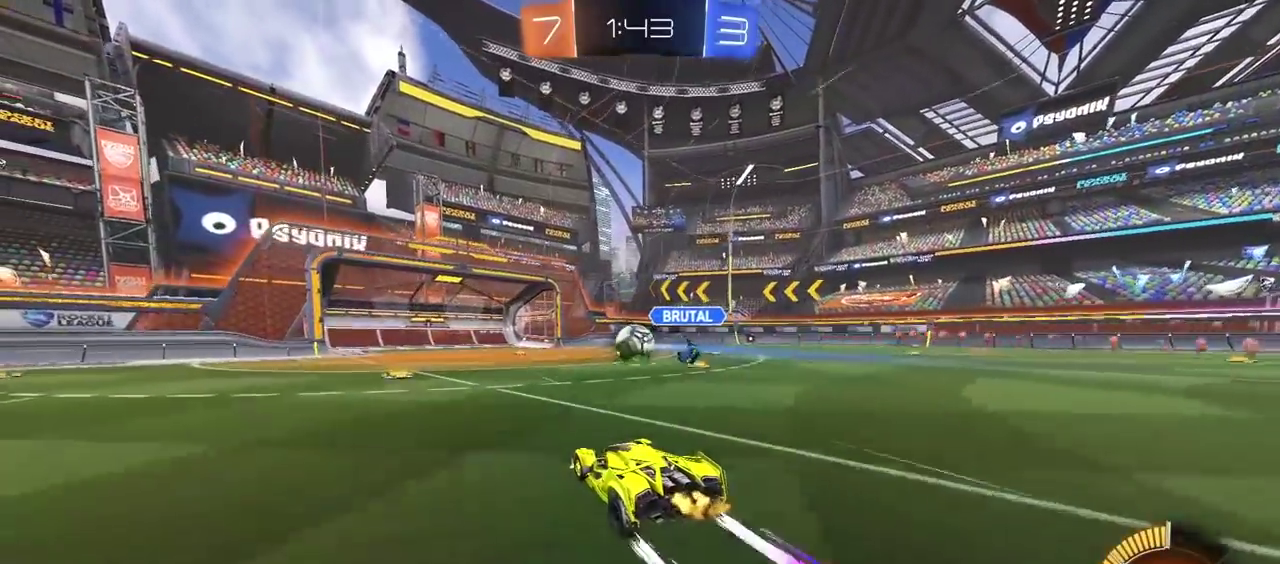
{"buttons": [], "left_stick": "center", "right_stick": "center", "events": []}
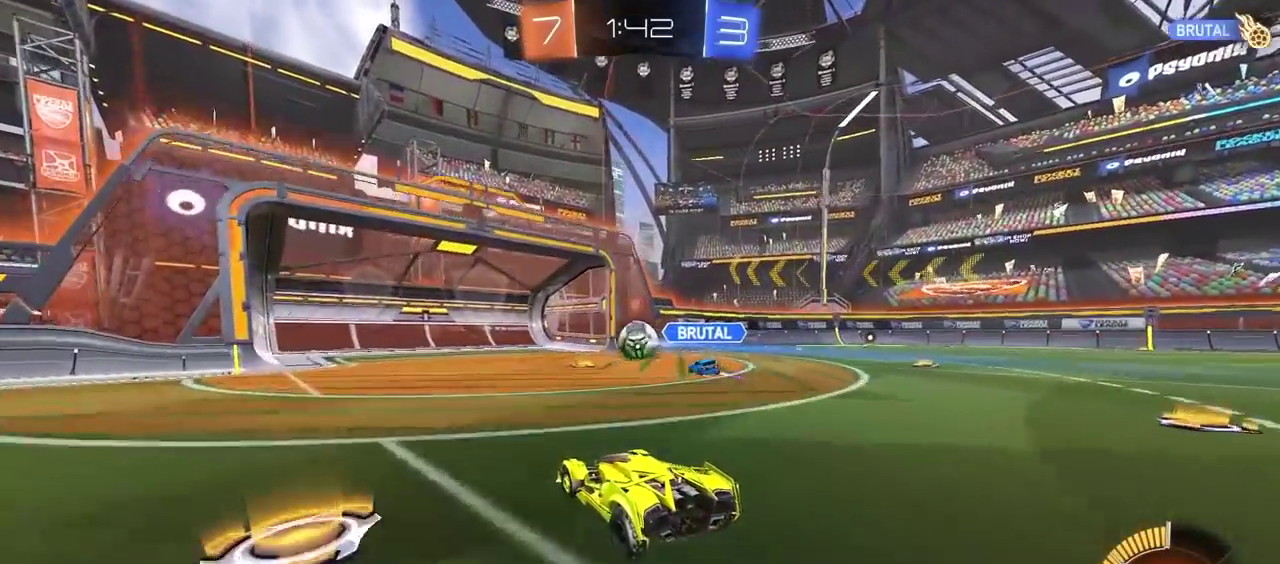
{"buttons": [], "left_stick": "center", "right_stick": "center", "events": []}
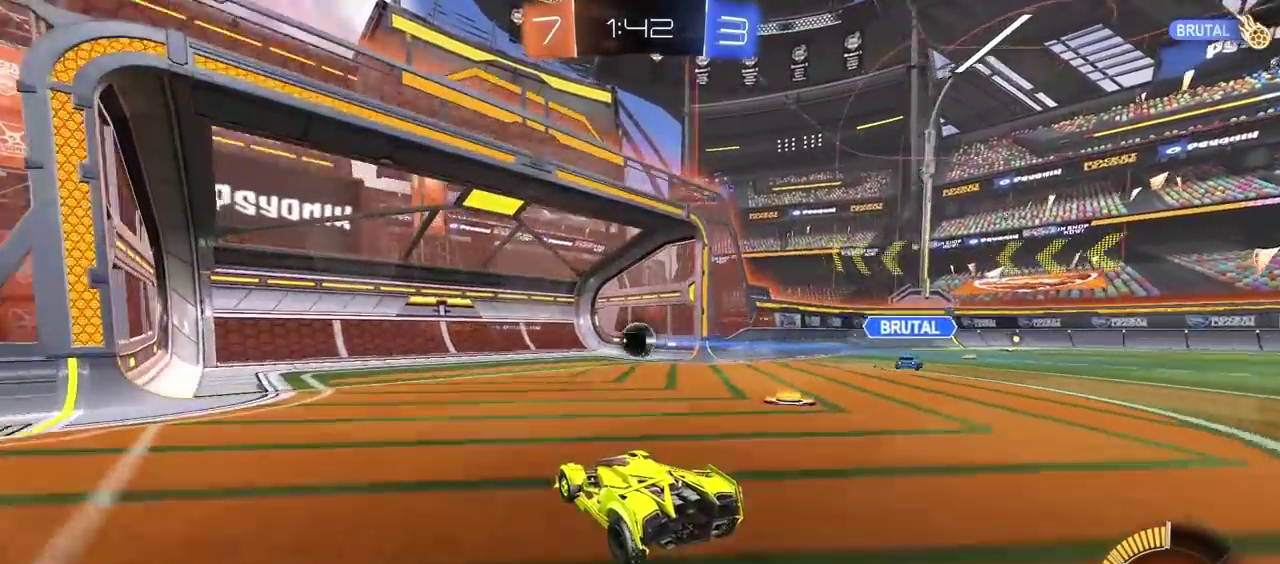
{"buttons": [], "left_stick": "center", "right_stick": "center", "events": [[400, "TRIANGLE", "down"], [483, "TRIANGLE", "up"]]}
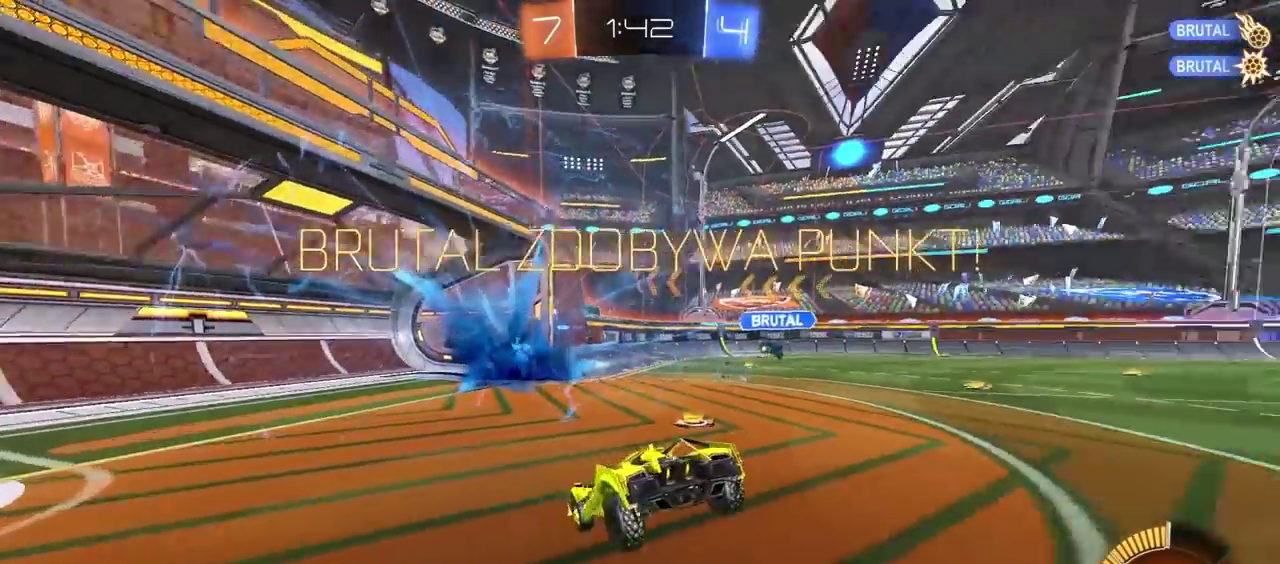
{"buttons": [], "left_stick": "center", "right_stick": "center", "events": []}
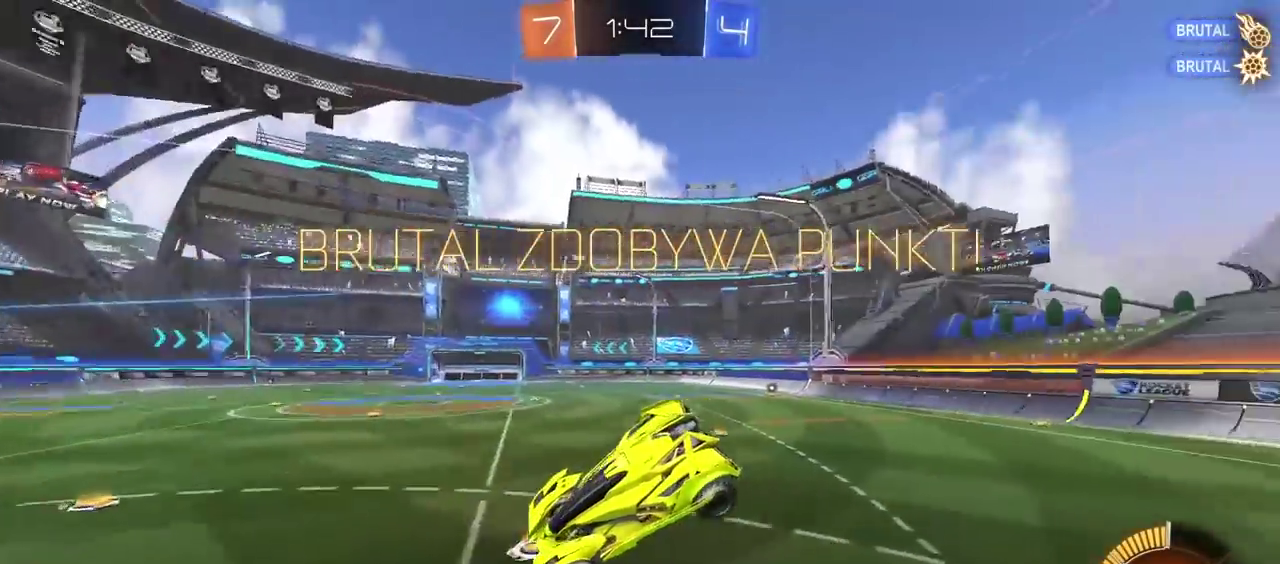
{"buttons": [], "left_stick": "down-left", "right_stick": "center", "events": [[33, "left_stick", "right"], [233, "L2", "down"], [233, "left_stick", "center"], [317, "L2", "up"], [483, "left_stick", "down-left"]]}
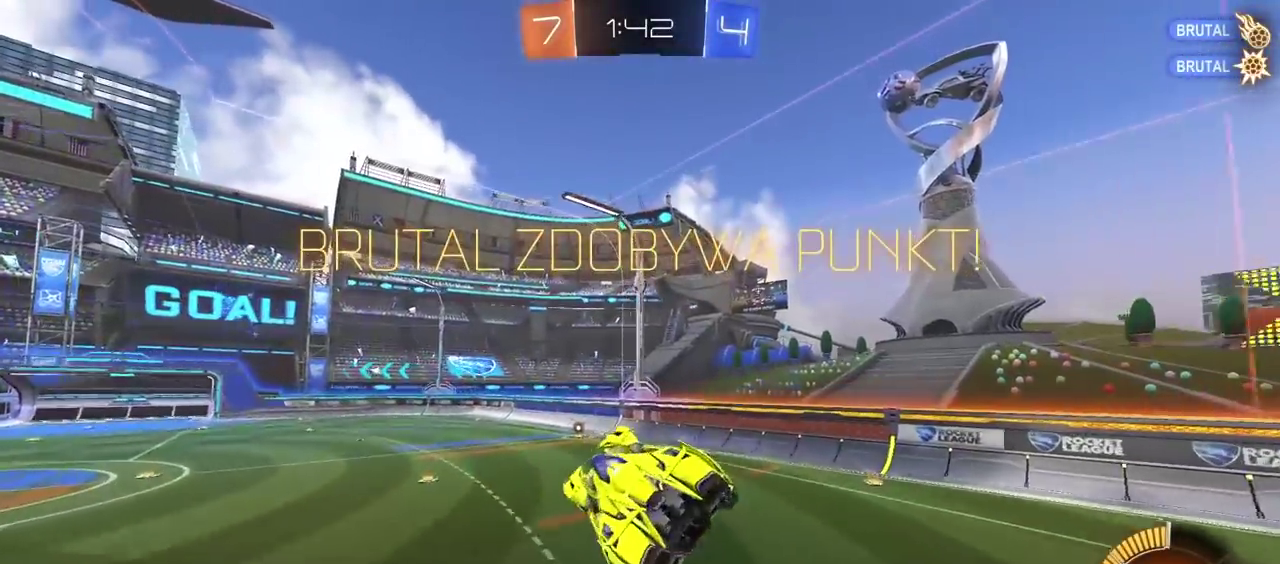
{"buttons": ["L2"], "left_stick": "center", "right_stick": "center", "events": [[183, "left_stick", "center"], [500, "L2", "down"]]}
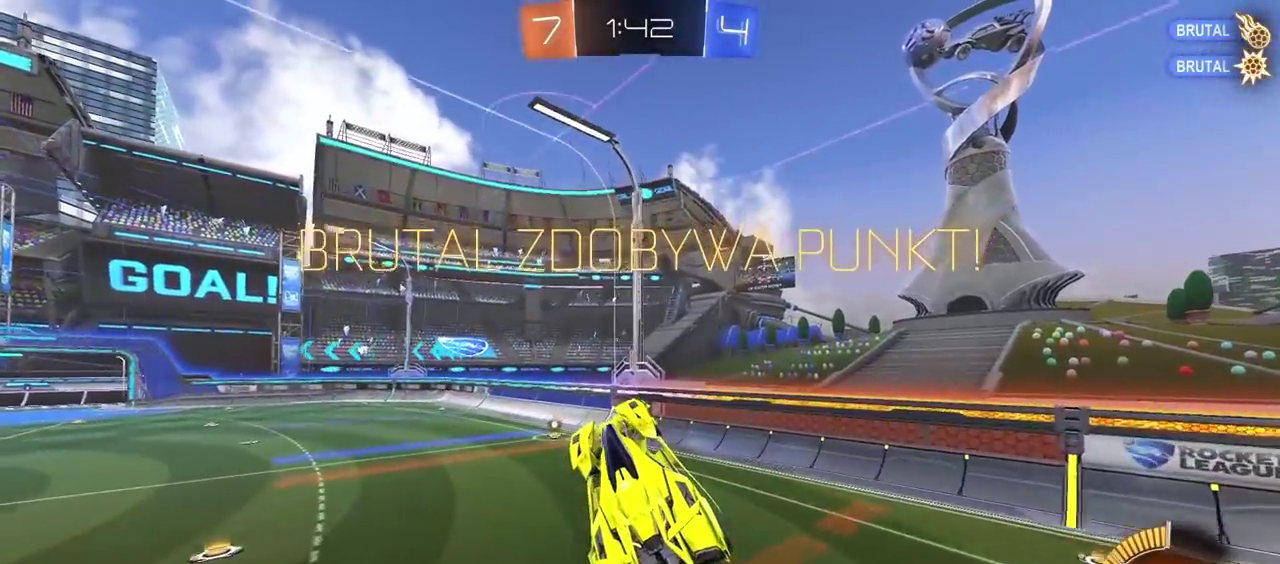
{"buttons": ["R2"], "left_stick": "center", "right_stick": "center", "events": [[100, "L2", "up"], [267, "L2", "down"], [383, "R2", "down"], [433, "L2", "up"]]}
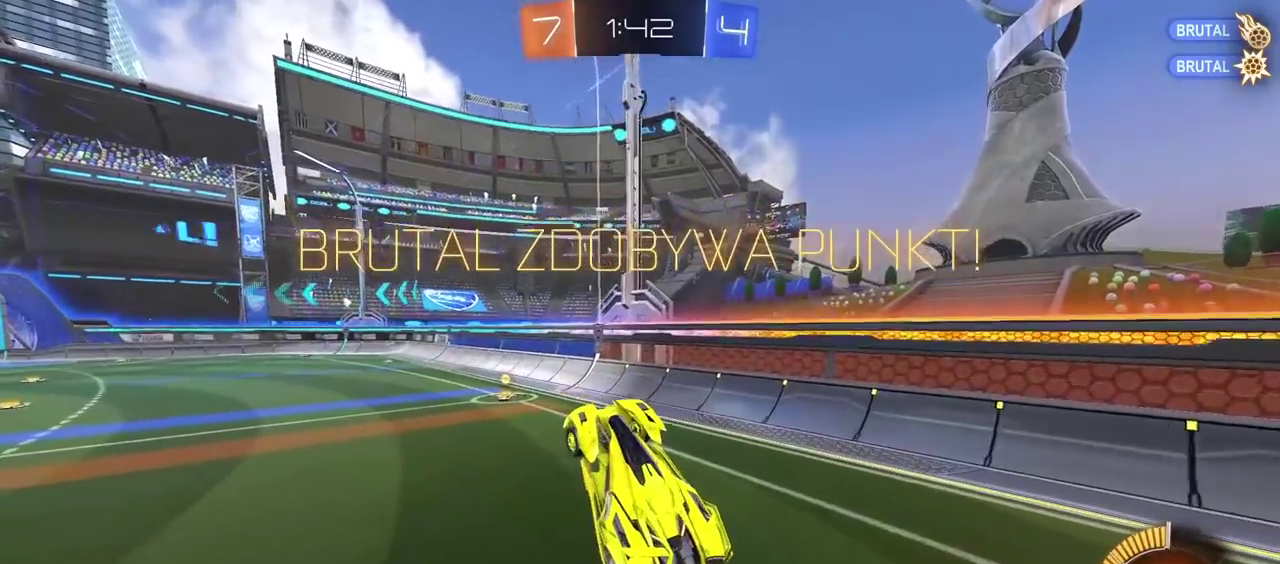
{"buttons": ["R2"], "left_stick": "center", "right_stick": "center", "events": [[100, "left_stick", "up-left"], [117, "CIRCLE", "down"], [400, "left_stick", "center"], [483, "CIRCLE", "up"]]}
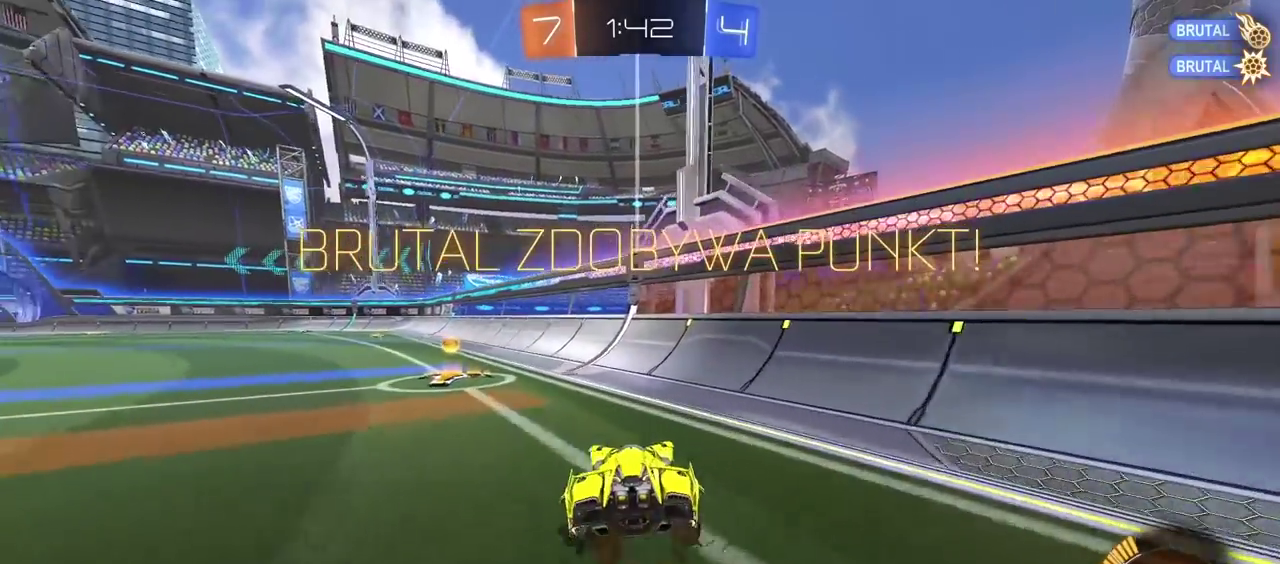
{"buttons": ["CROSS"], "left_stick": "center", "right_stick": "center", "events": [[67, "R2", "up"], [67, "left_stick", "left"], [333, "left_stick", "center"], [433, "CROSS", "down"]]}
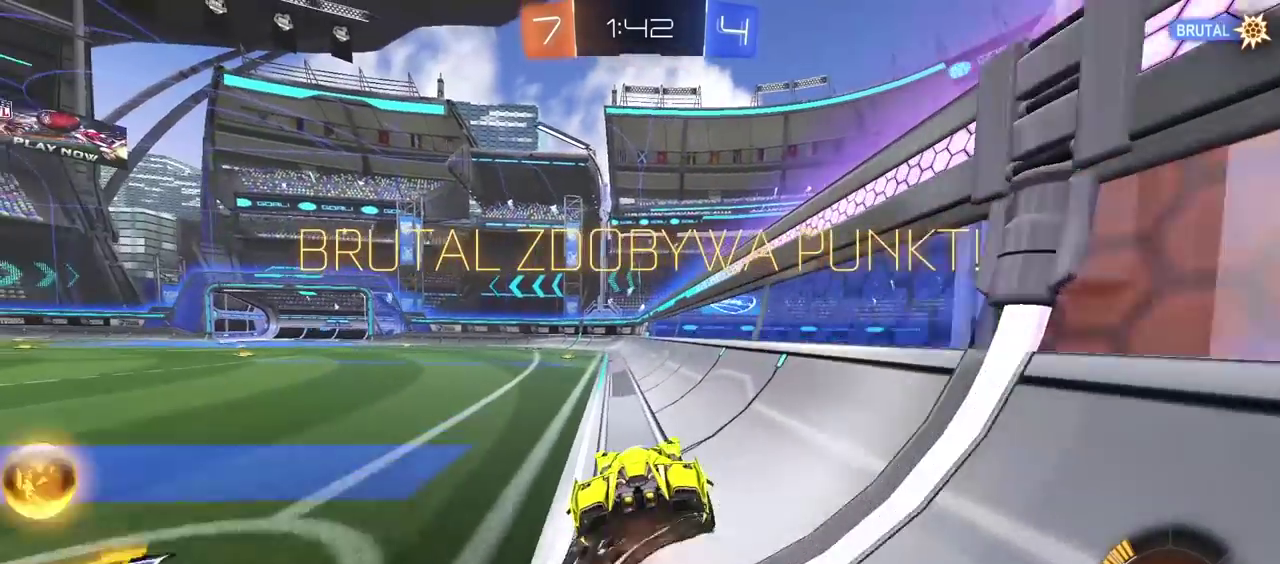
{"buttons": [], "left_stick": "center", "right_stick": "center", "events": [[67, "CROSS", "up"]]}
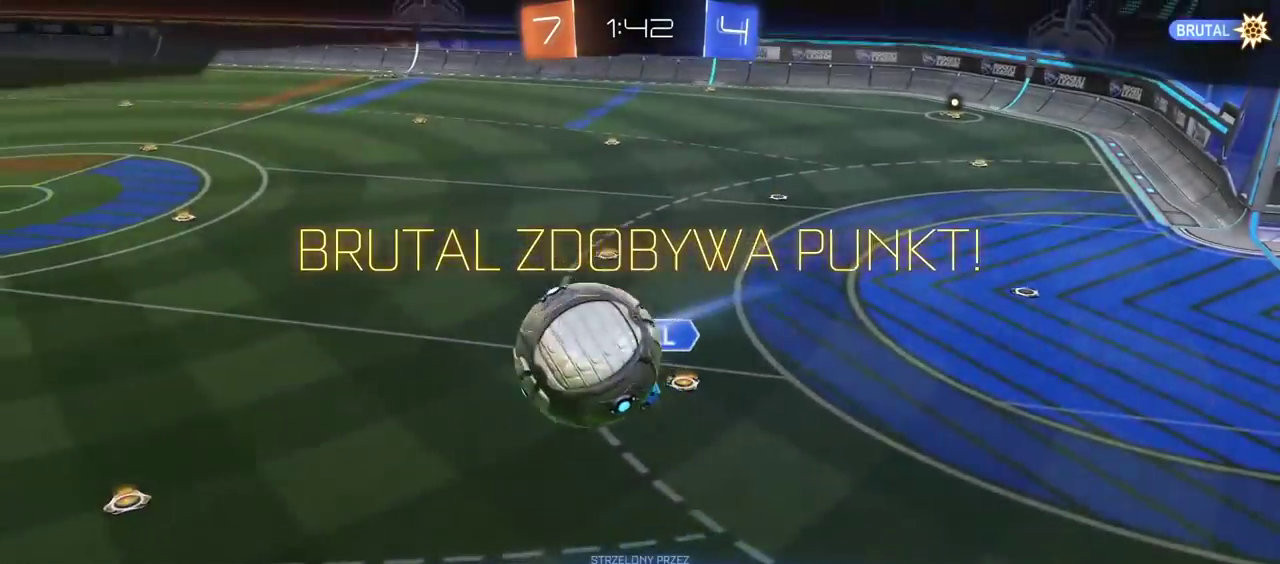
{"buttons": [], "left_stick": "center", "right_stick": "center", "events": []}
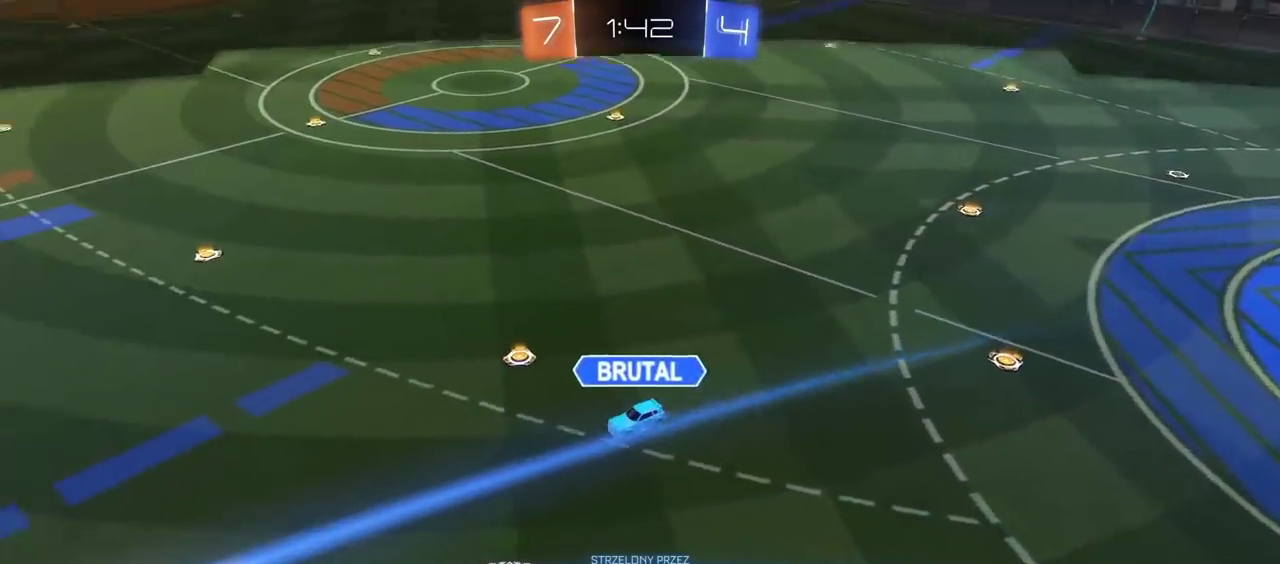
{"buttons": [], "left_stick": "center", "right_stick": "center", "events": []}
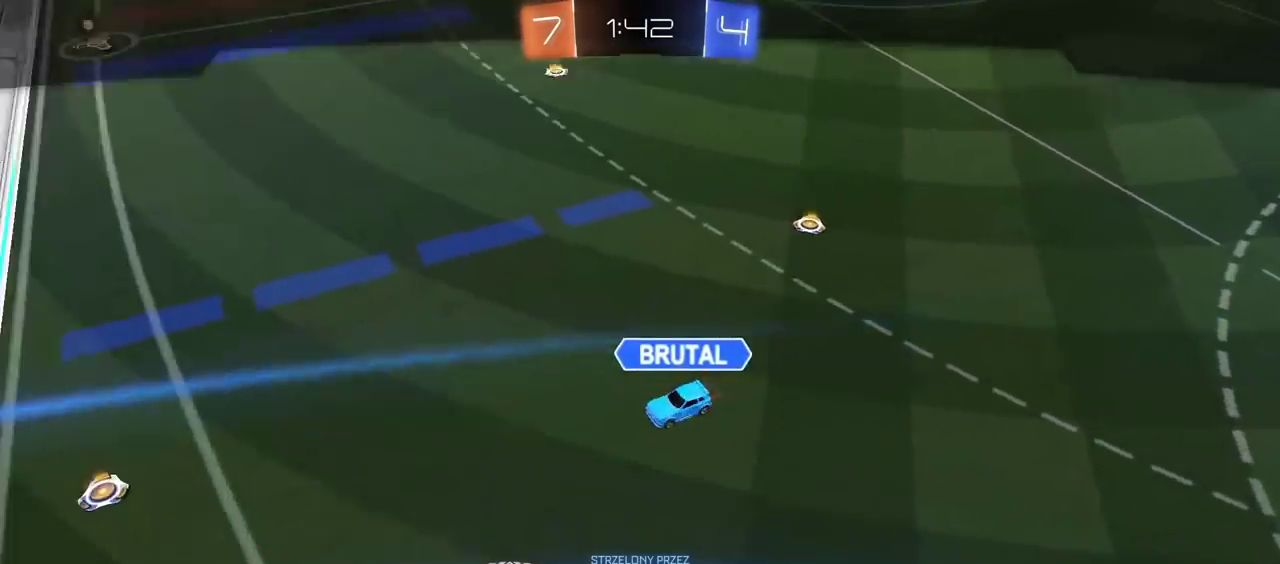
{"buttons": [], "left_stick": "center", "right_stick": "center", "events": []}
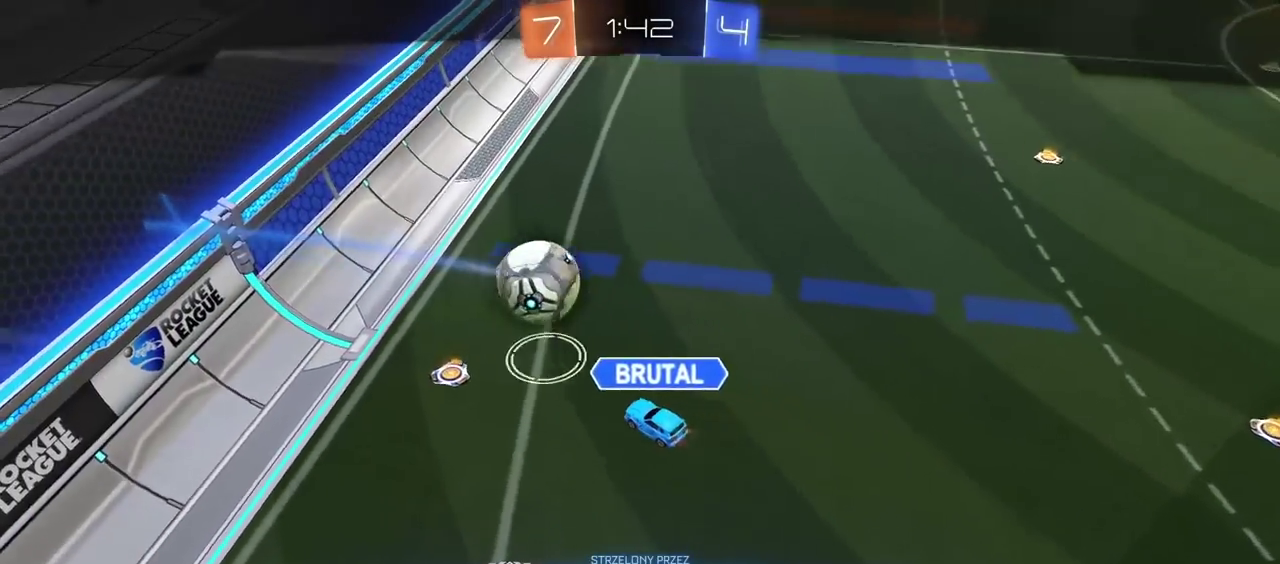
{"buttons": [], "left_stick": "center", "right_stick": "center", "events": []}
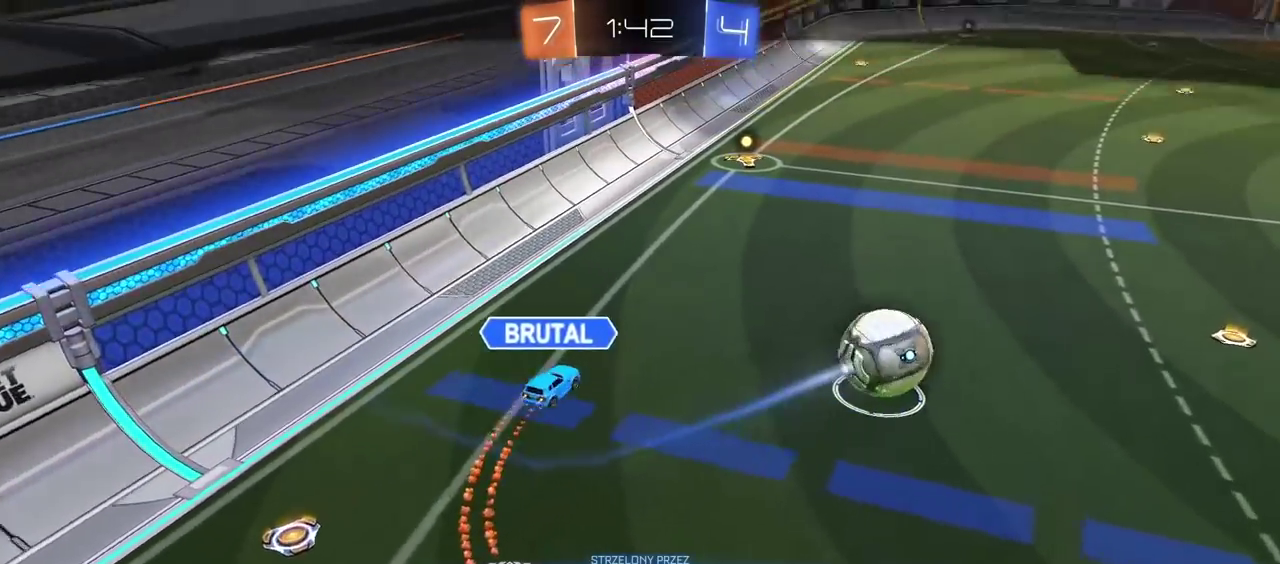
{"buttons": [], "left_stick": "center", "right_stick": "center", "events": []}
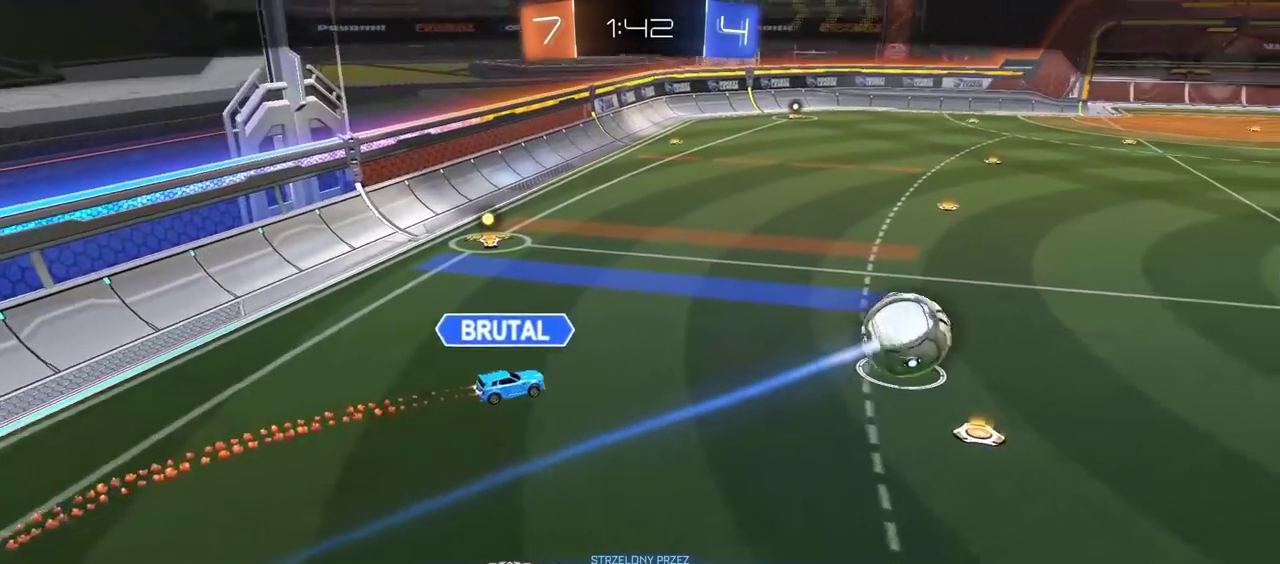
{"buttons": [], "left_stick": "center", "right_stick": "center", "events": []}
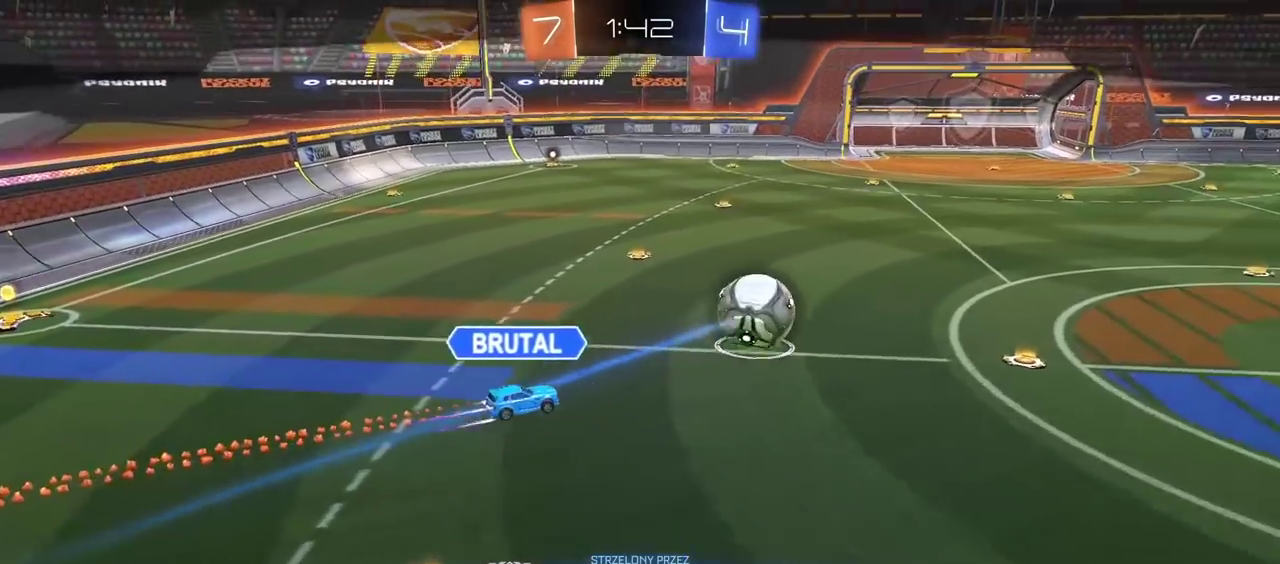
{"buttons": [], "left_stick": "center", "right_stick": "center", "events": [[167, "CROSS", "down"], [233, "CROSS", "up"]]}
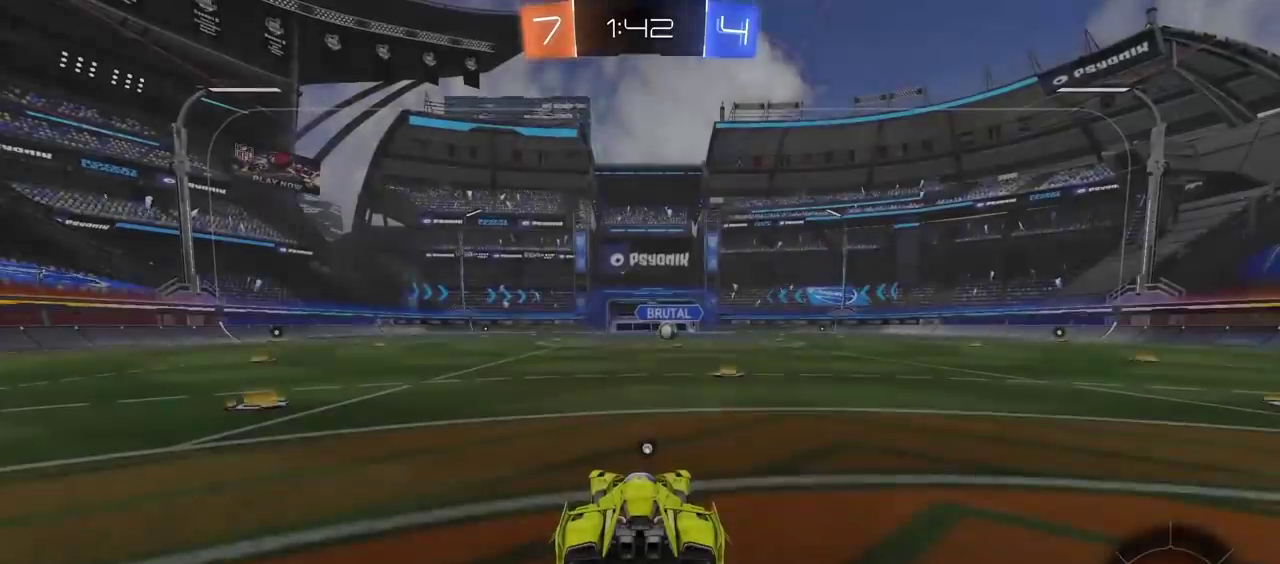
{"buttons": [], "left_stick": "center", "right_stick": "right", "events": [[500, "right_stick", "right"]]}
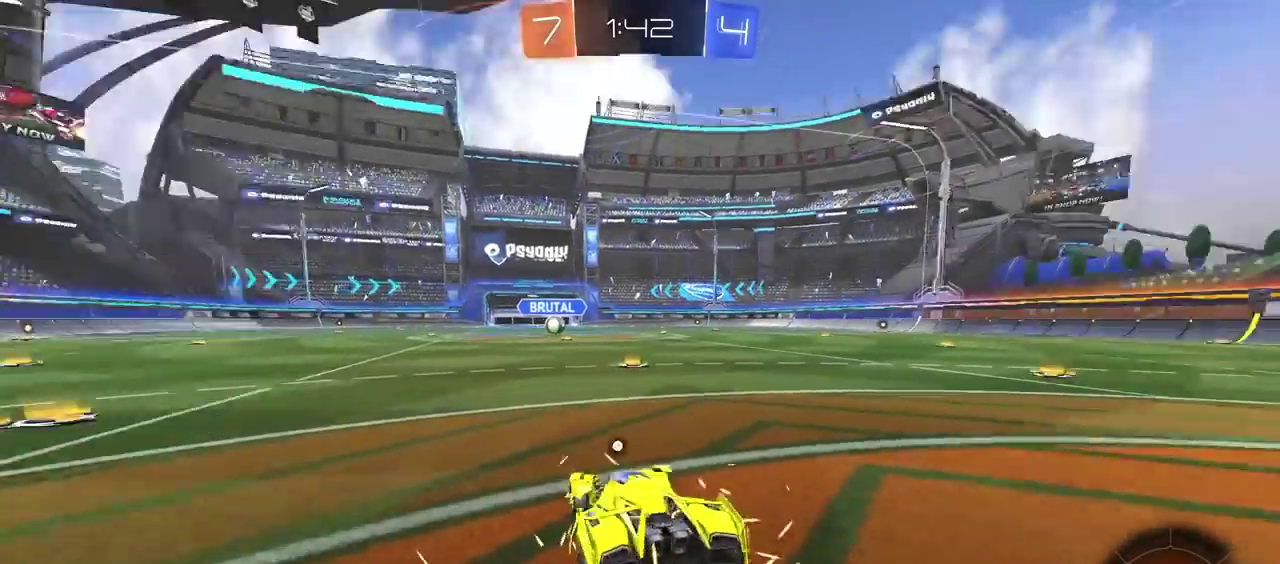
{"buttons": ["TRIANGLE"], "left_stick": "center", "right_stick": "center", "events": [[183, "right_stick", "center"], [483, "TRIANGLE", "down"]]}
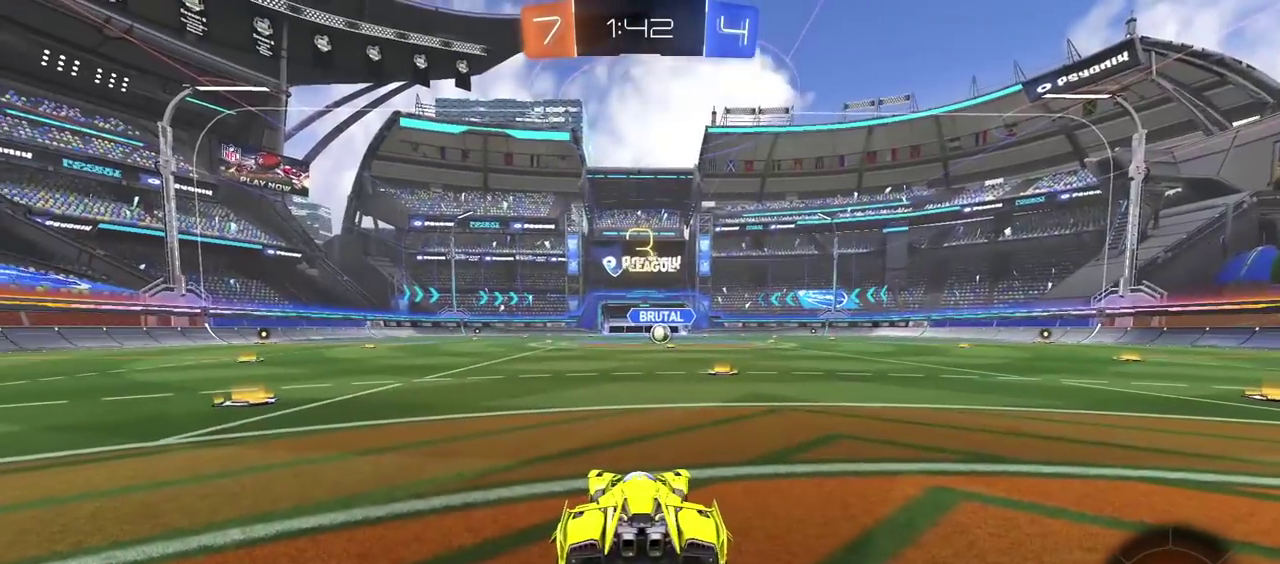
{"buttons": [], "left_stick": "center", "right_stick": "center", "events": [[83, "TRIANGLE", "up"]]}
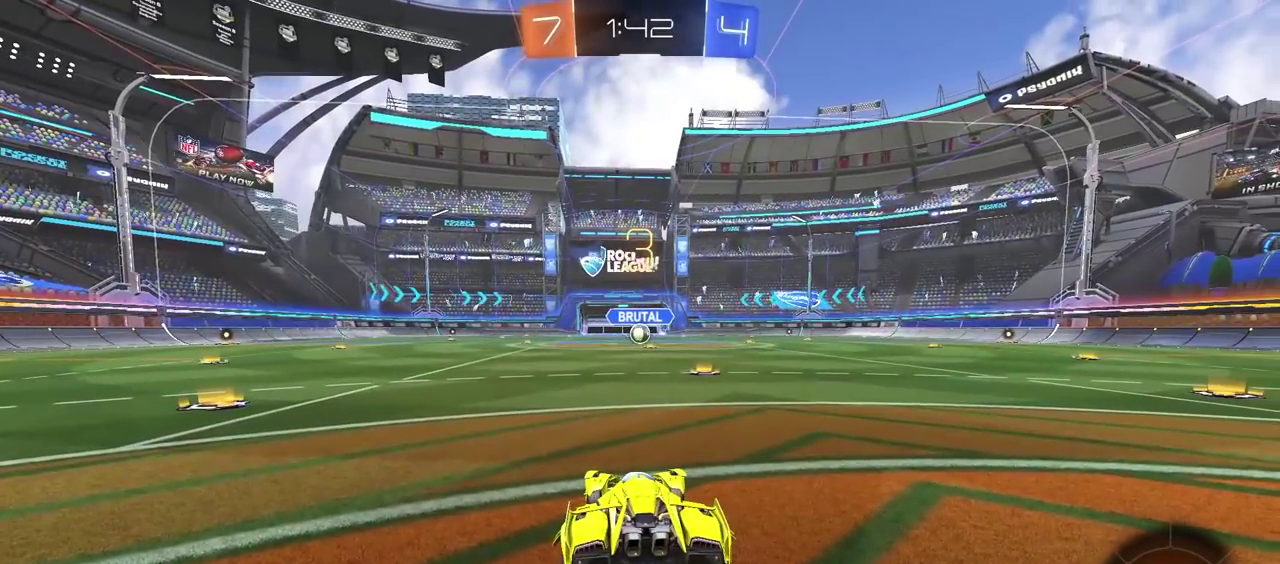
{"buttons": ["R2"], "left_stick": "center", "right_stick": "center", "events": [[183, "right_stick", "left"], [300, "right_stick", "center"], [417, "R2", "down"]]}
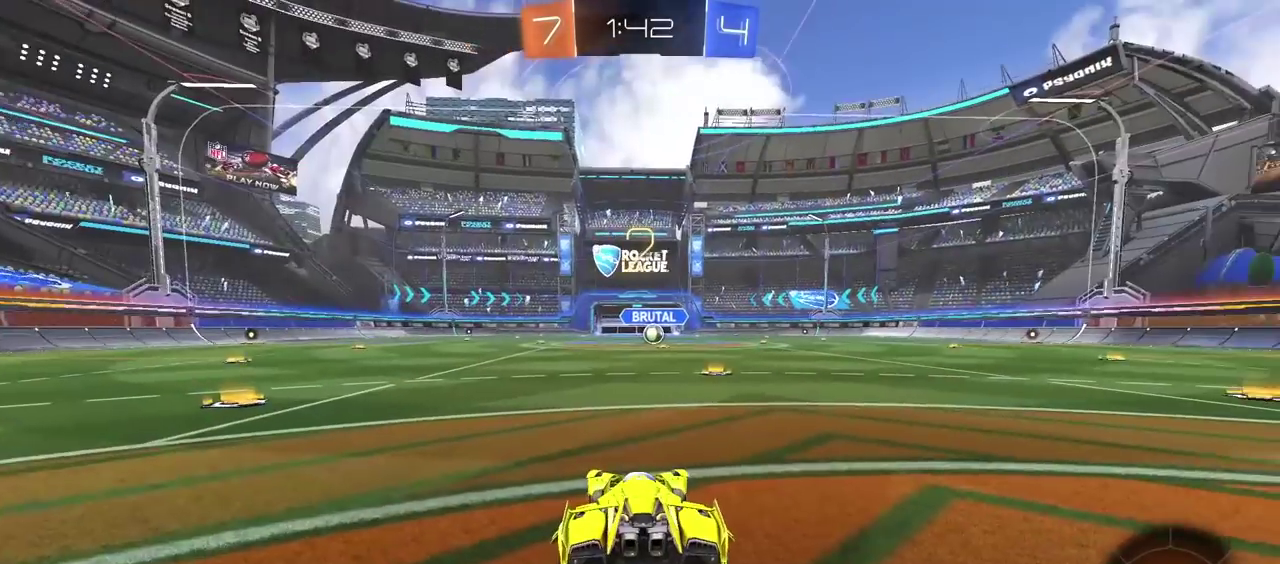
{"buttons": ["R2"], "left_stick": "right", "right_stick": "center", "events": [[200, "left_stick", "right"]]}
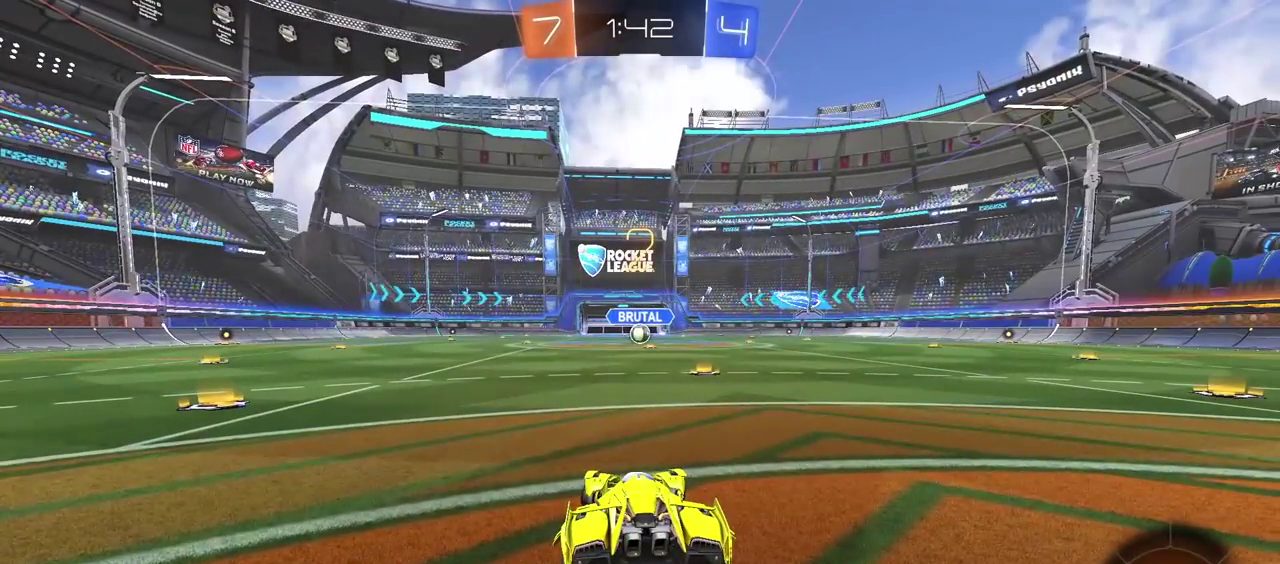
{"buttons": ["R2"], "left_stick": "right", "right_stick": "center", "events": []}
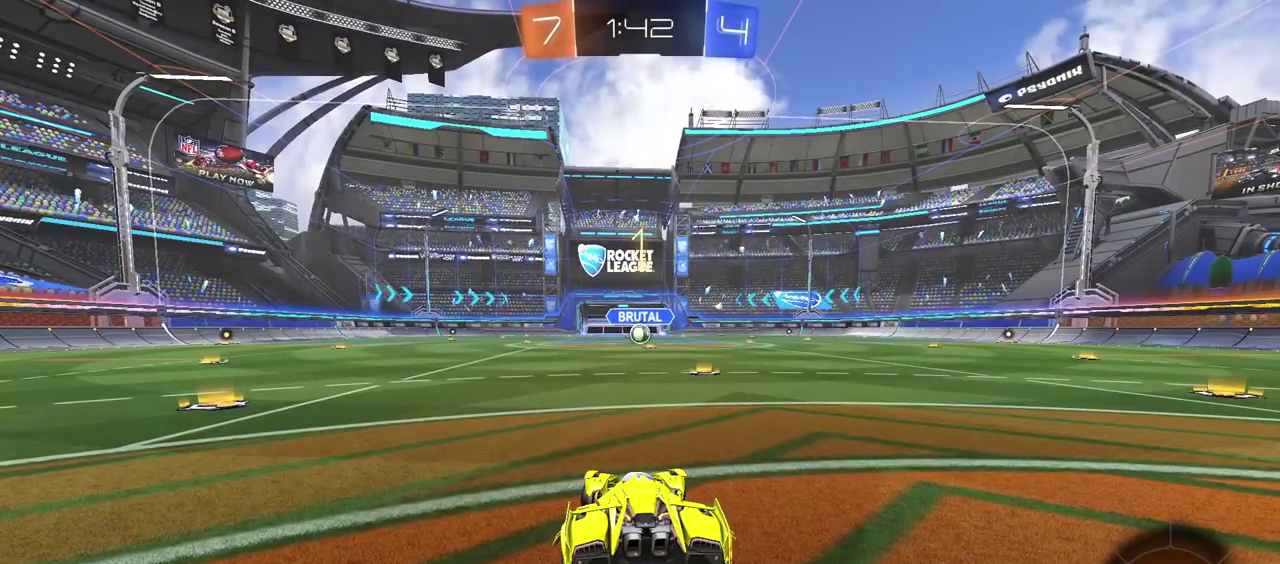
{"buttons": ["CIRCLE", "R2"], "left_stick": "right", "right_stick": "center", "events": [[500, "CIRCLE", "down"]]}
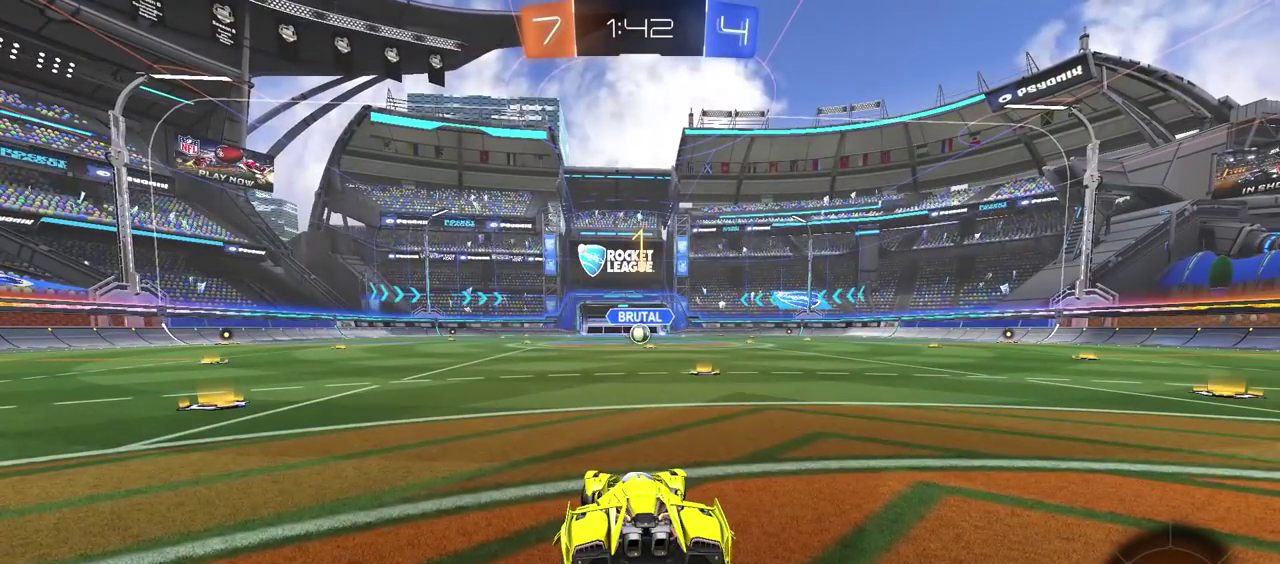
{"buttons": ["CIRCLE", "R2"], "left_stick": "center", "right_stick": "center", "events": [[283, "left_stick", "center"]]}
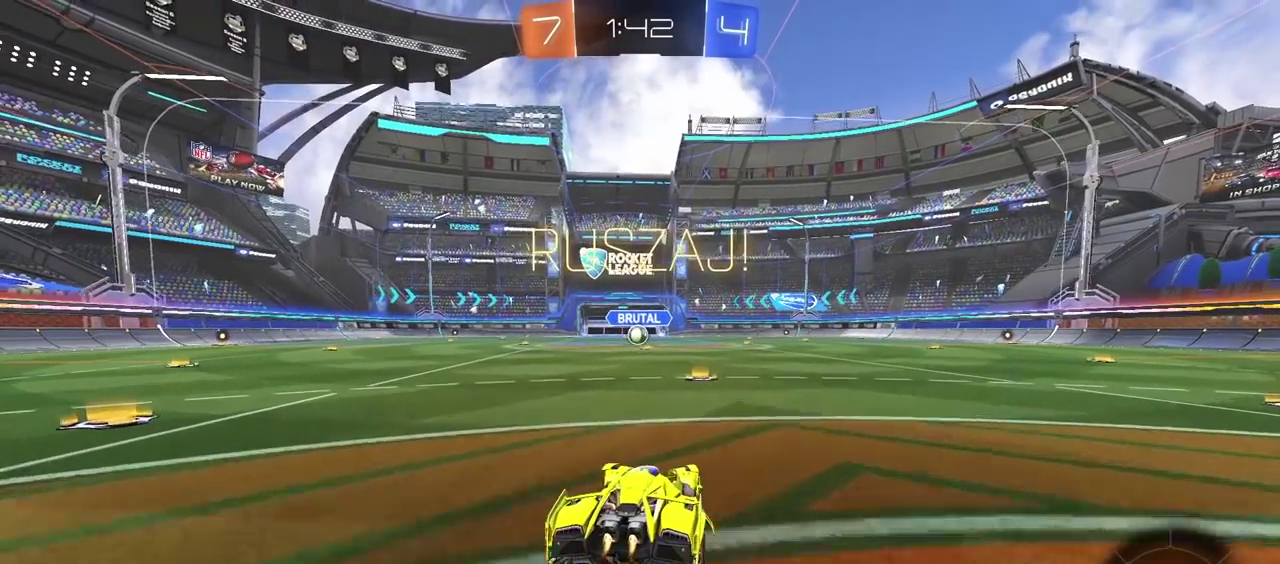
{"buttons": ["CIRCLE", "R2"], "left_stick": "up", "right_stick": "center", "events": [[167, "left_stick", "up"], [283, "CROSS", "down"], [367, "CROSS", "up"], [450, "CROSS", "down"], [500, "CROSS", "up"]]}